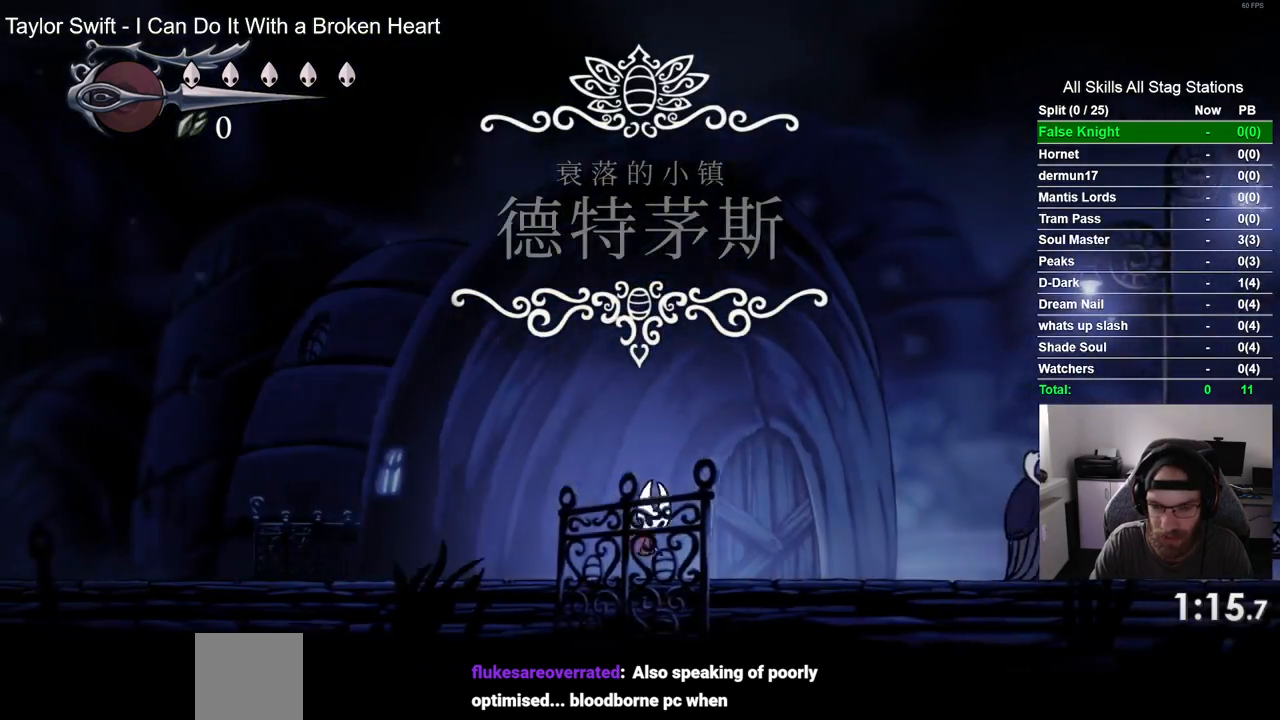
Gameplay with a controller (PlayStation layout); each line is a JSON object with the inputs held at the frame after it. "events" lists button and stick changes between this image and that frame as [ms after this image, input, new state], when the widget could be followed in between. Not read: SQUARE.
{"buttons": ["DPAD_RIGHT"], "left_stick": "center", "right_stick": "center", "events": [[433, "CROSS", "up"]]}
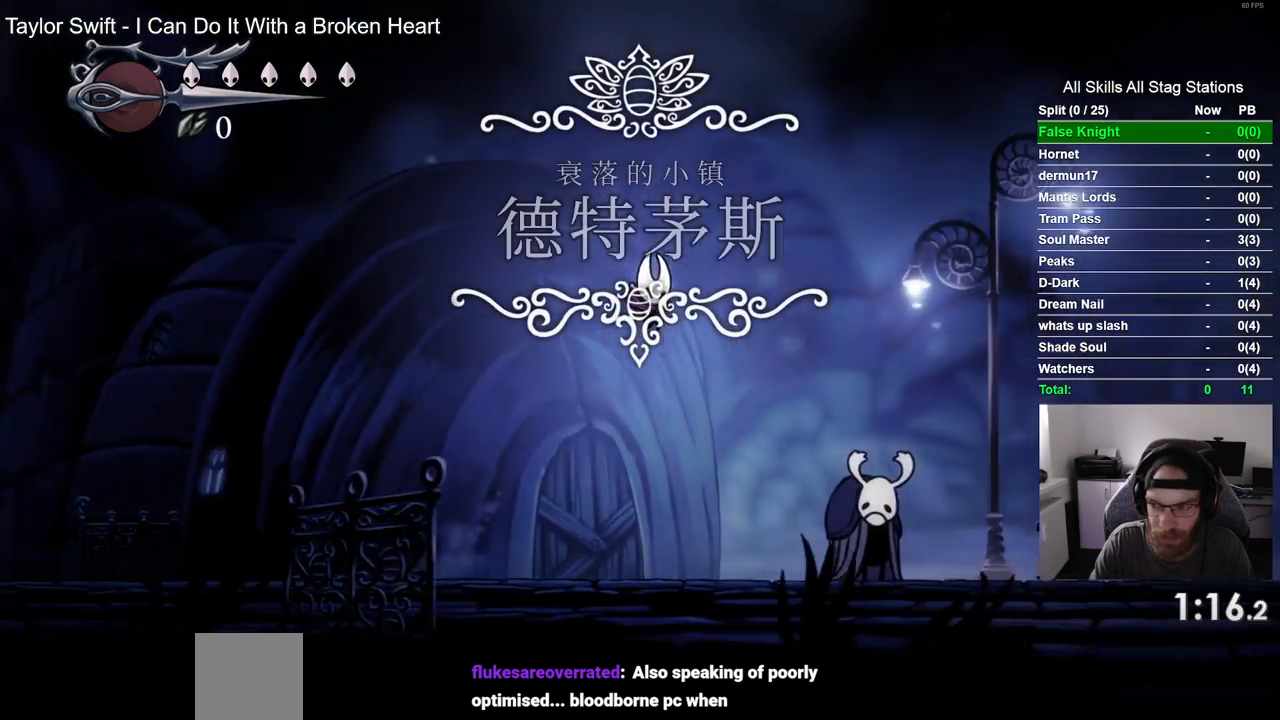
{"buttons": ["CROSS", "DPAD_RIGHT"], "left_stick": "center", "right_stick": "center", "events": [[433, "CROSS", "down"]]}
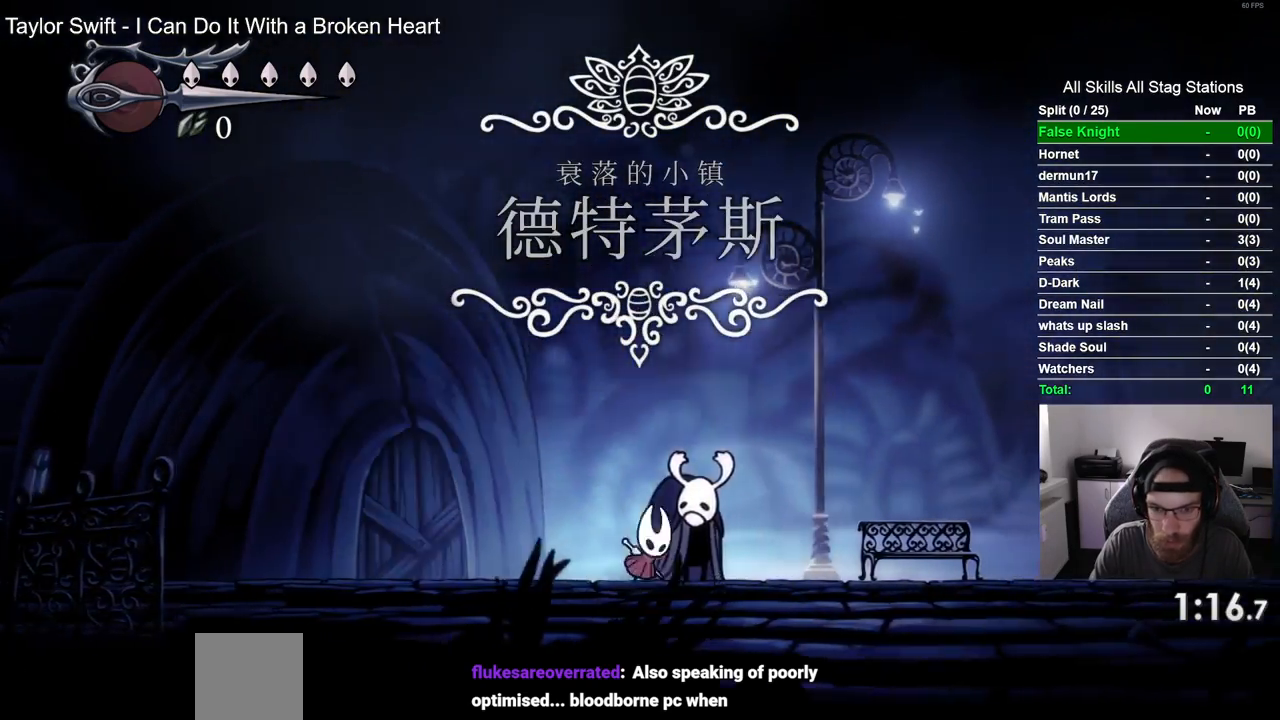
{"buttons": ["DPAD_RIGHT"], "left_stick": "center", "right_stick": "center", "events": [[417, "CROSS", "up"]]}
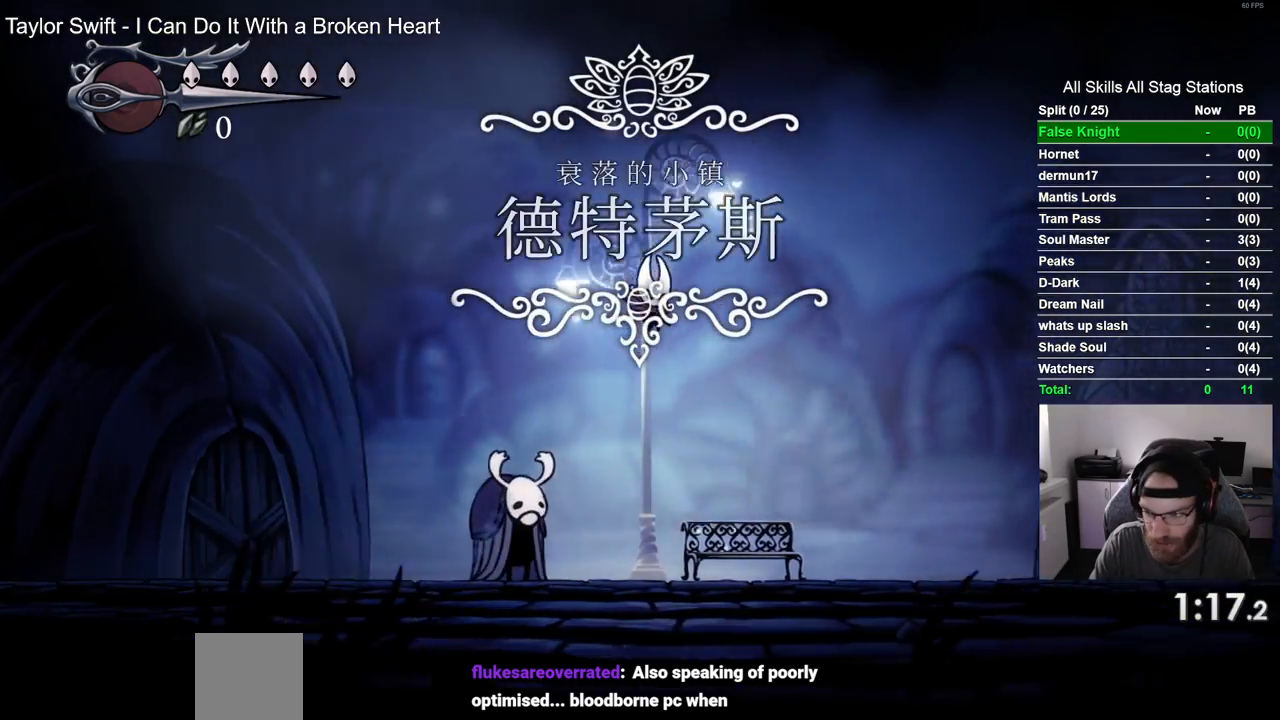
{"buttons": ["CROSS", "DPAD_RIGHT"], "left_stick": "center", "right_stick": "center", "events": [[417, "CROSS", "down"]]}
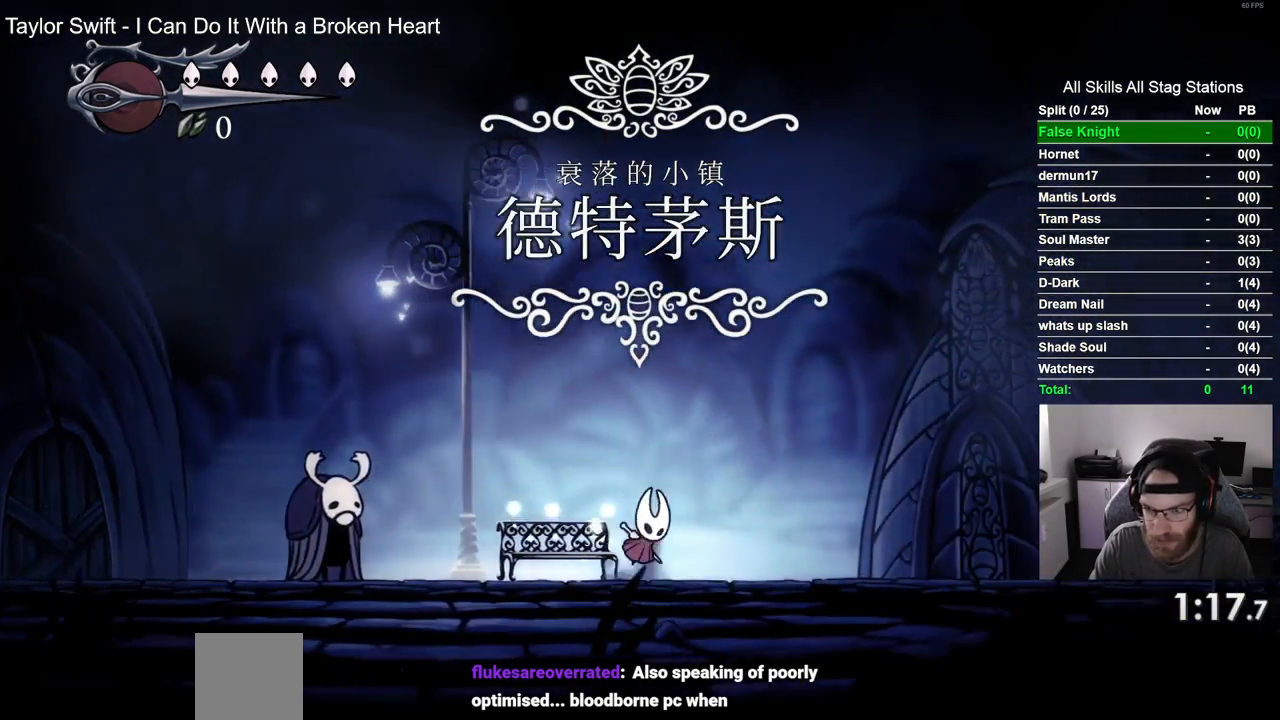
{"buttons": ["DPAD_RIGHT"], "left_stick": "center", "right_stick": "center", "events": [[417, "CROSS", "up"]]}
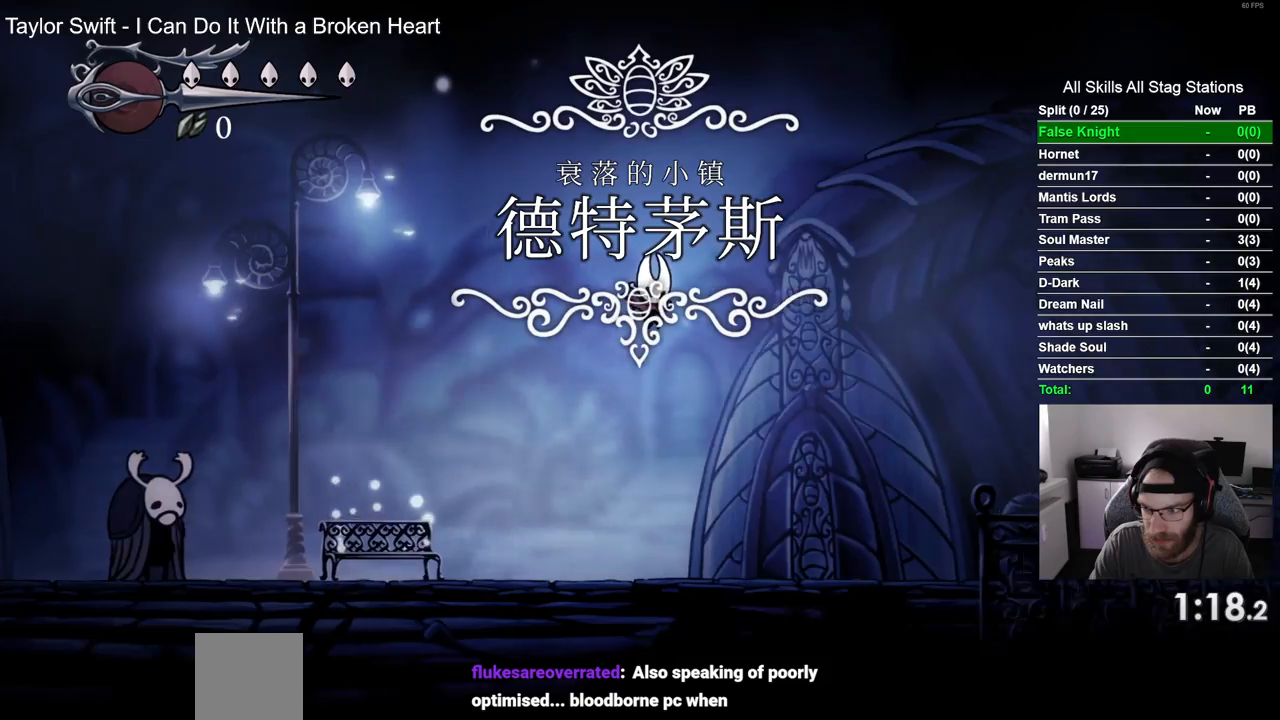
{"buttons": ["CROSS", "DPAD_RIGHT"], "left_stick": "center", "right_stick": "center", "events": [[383, "CROSS", "down"]]}
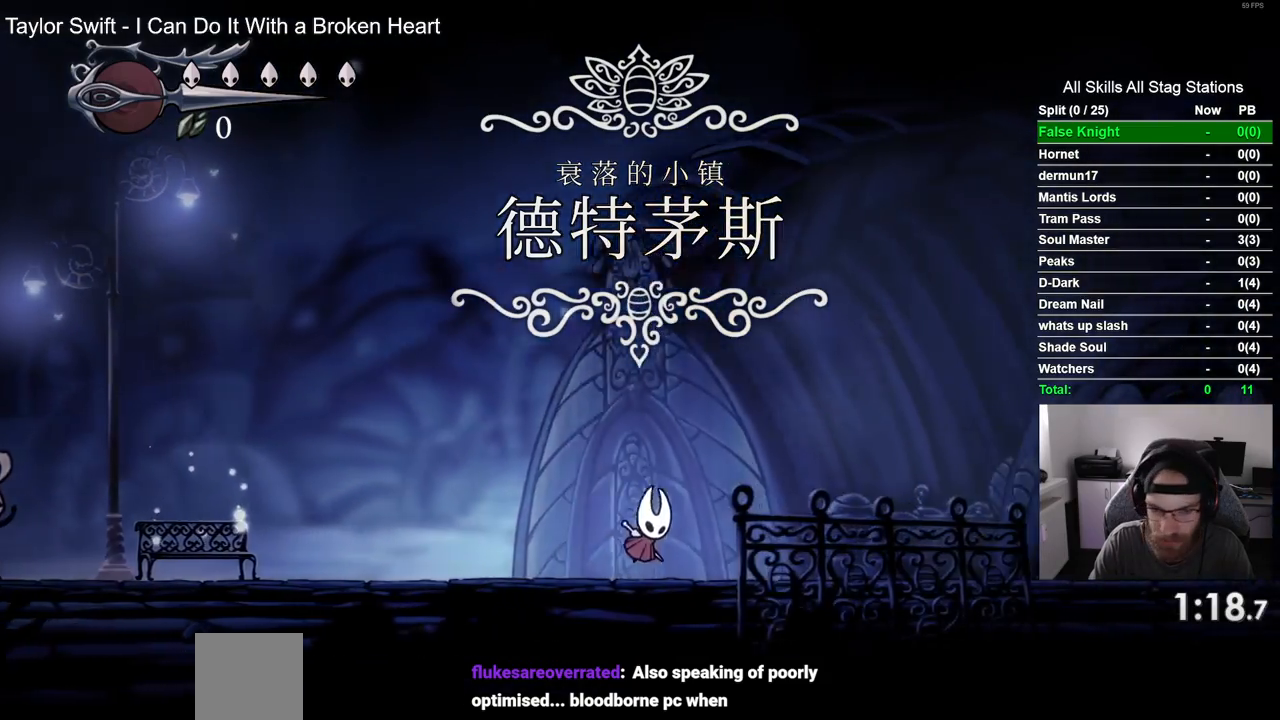
{"buttons": ["DPAD_RIGHT"], "left_stick": "center", "right_stick": "center", "events": [[317, "CROSS", "up"]]}
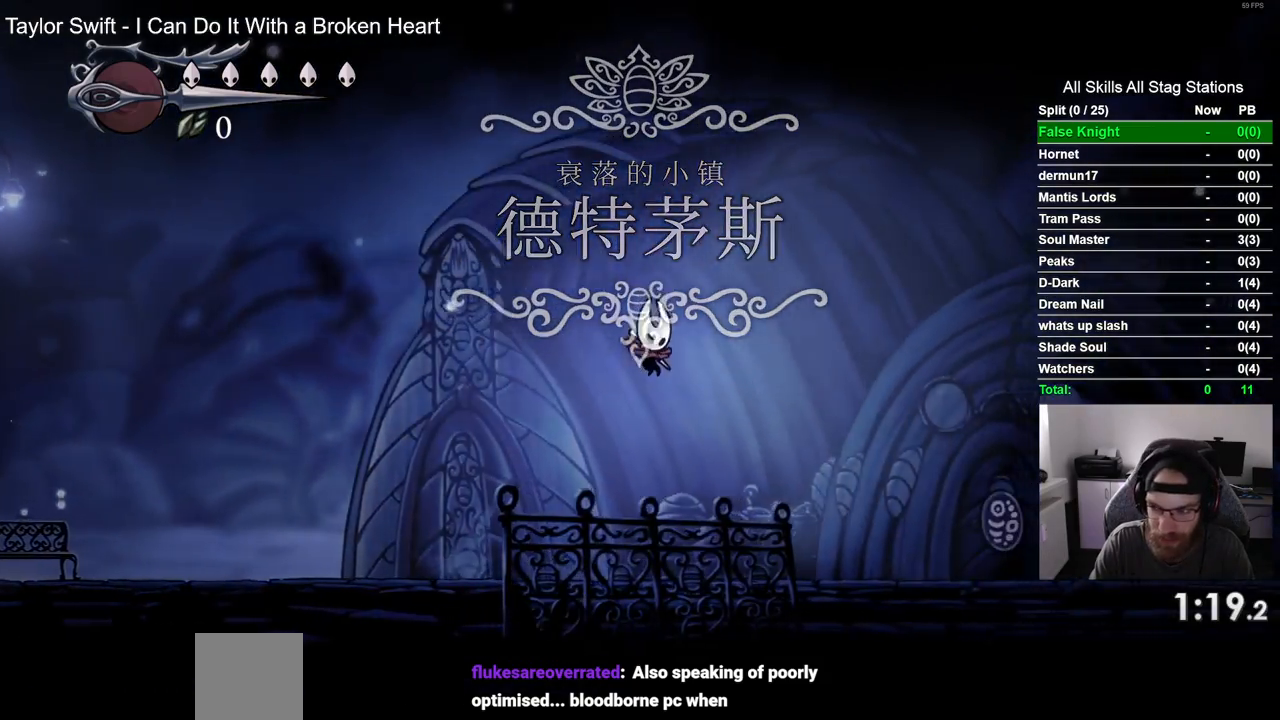
{"buttons": ["CROSS", "DPAD_RIGHT"], "left_stick": "center", "right_stick": "center", "events": [[250, "CROSS", "down"]]}
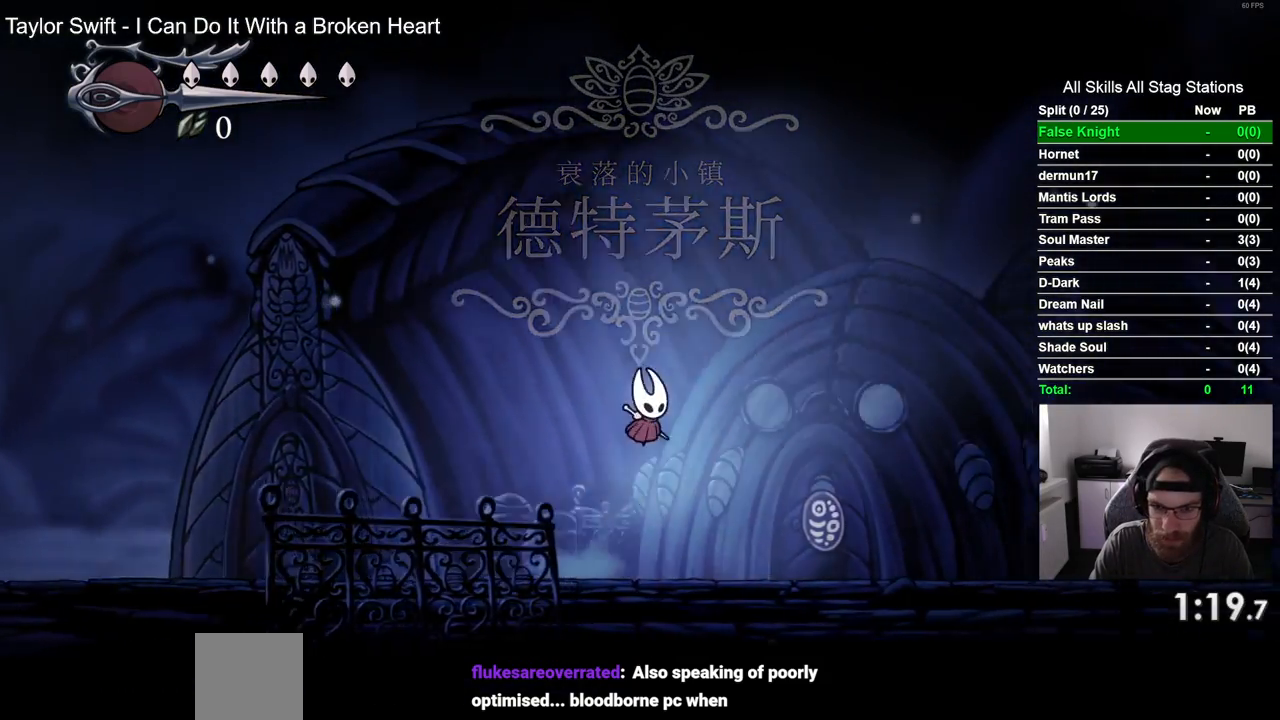
{"buttons": ["DPAD_RIGHT"], "left_stick": "center", "right_stick": "center", "events": [[167, "CROSS", "up"]]}
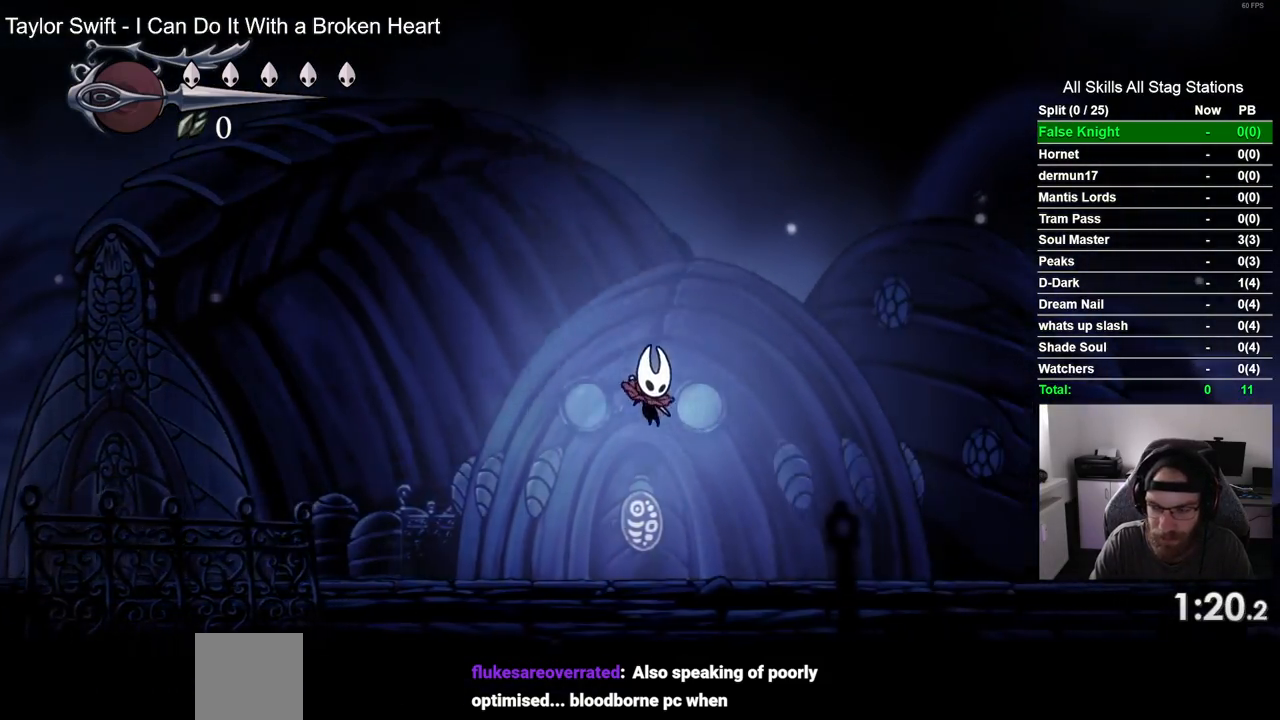
{"buttons": ["CROSS", "DPAD_RIGHT"], "left_stick": "center", "right_stick": "center", "events": [[133, "CROSS", "down"]]}
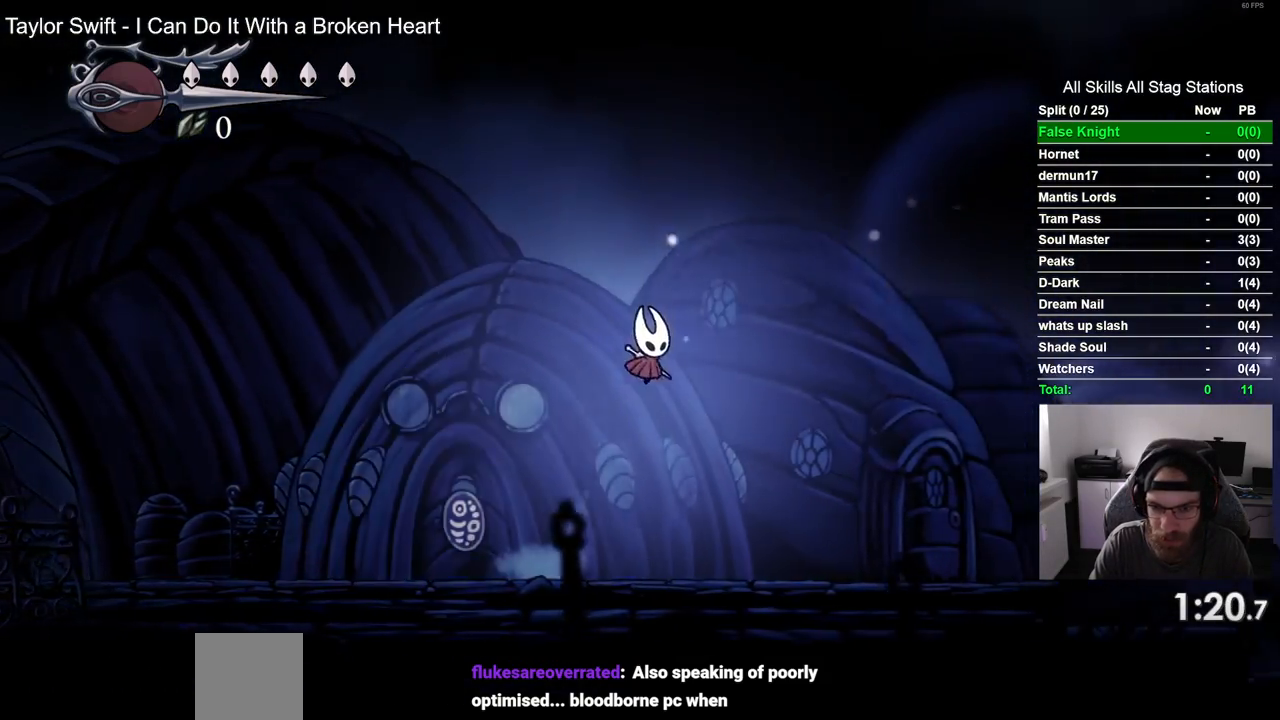
{"buttons": ["DPAD_RIGHT"], "left_stick": "center", "right_stick": "center", "events": [[217, "CROSS", "up"]]}
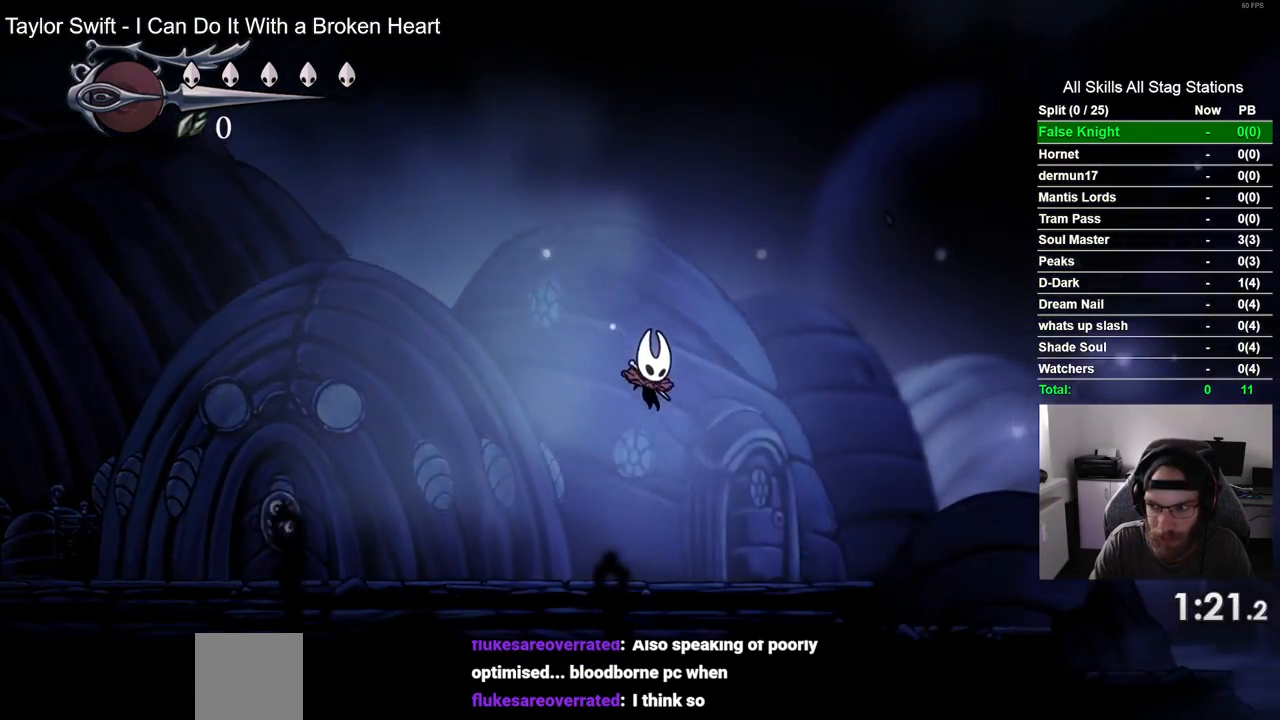
{"buttons": ["DPAD_RIGHT"], "left_stick": "center", "right_stick": "center", "events": [[167, "CROSS", "down"], [417, "CROSS", "up"]]}
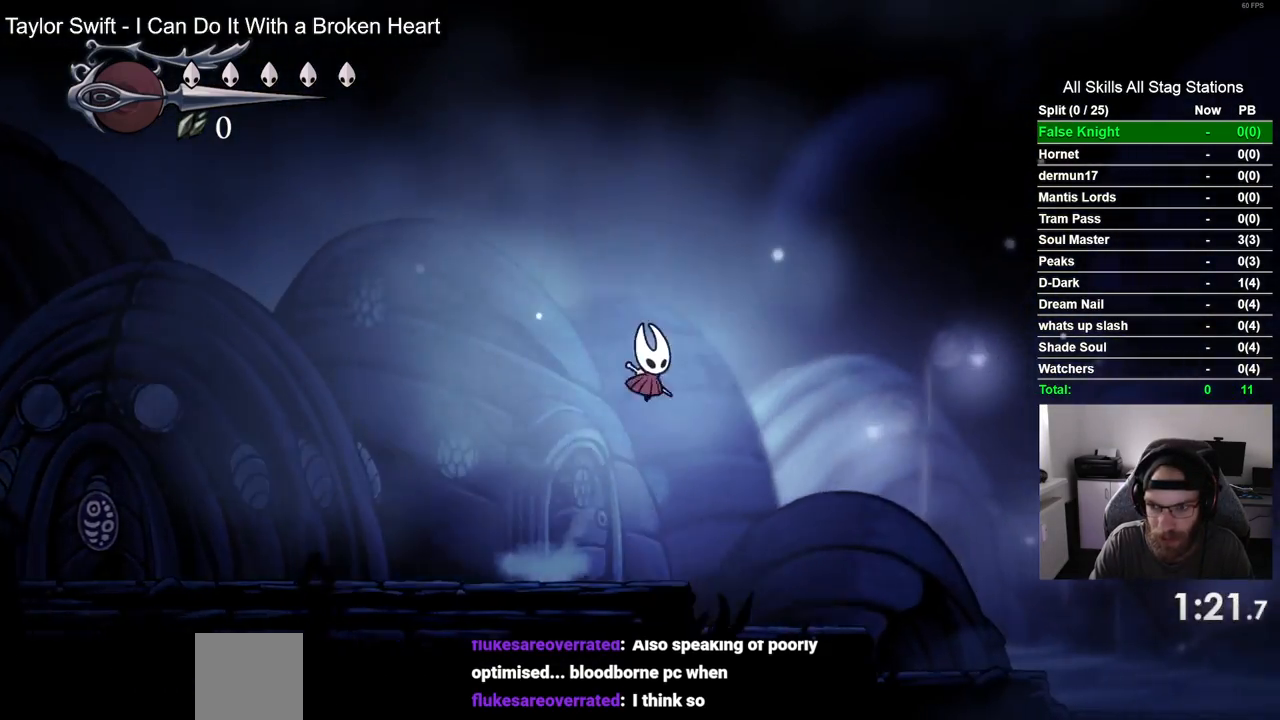
{"buttons": ["CROSS", "DPAD_RIGHT"], "left_stick": "center", "right_stick": "center", "events": [[400, "CROSS", "down"]]}
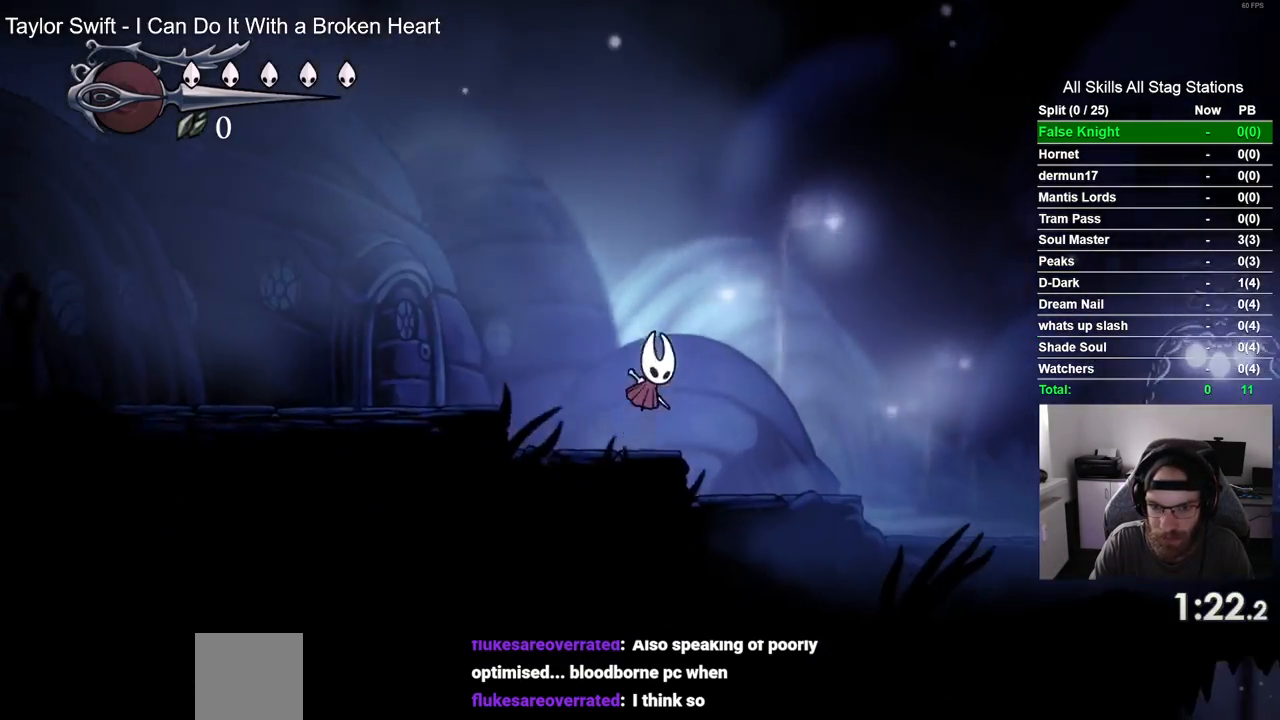
{"buttons": ["DPAD_RIGHT"], "left_stick": "center", "right_stick": "center", "events": [[100, "CROSS", "up"]]}
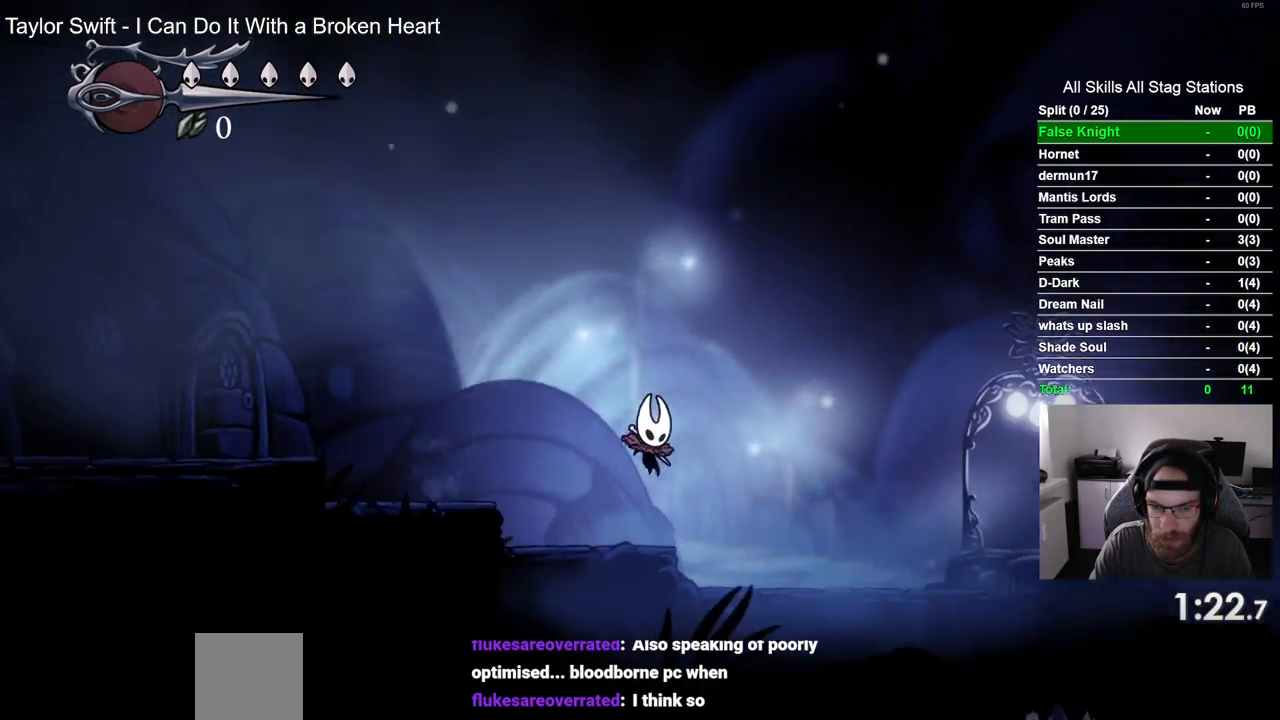
{"buttons": ["DPAD_RIGHT"], "left_stick": "center", "right_stick": "center", "events": [[83, "CROSS", "down"], [300, "CROSS", "up"]]}
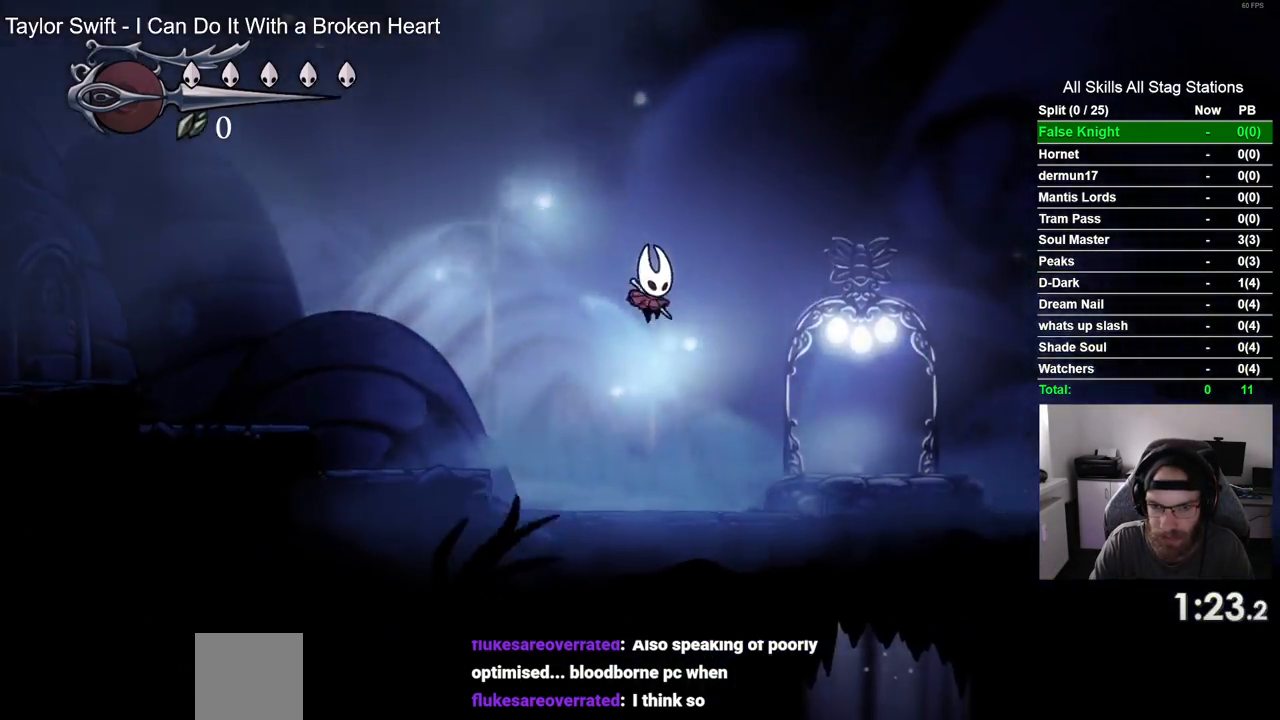
{"buttons": ["DPAD_RIGHT"], "left_stick": "center", "right_stick": "center", "events": []}
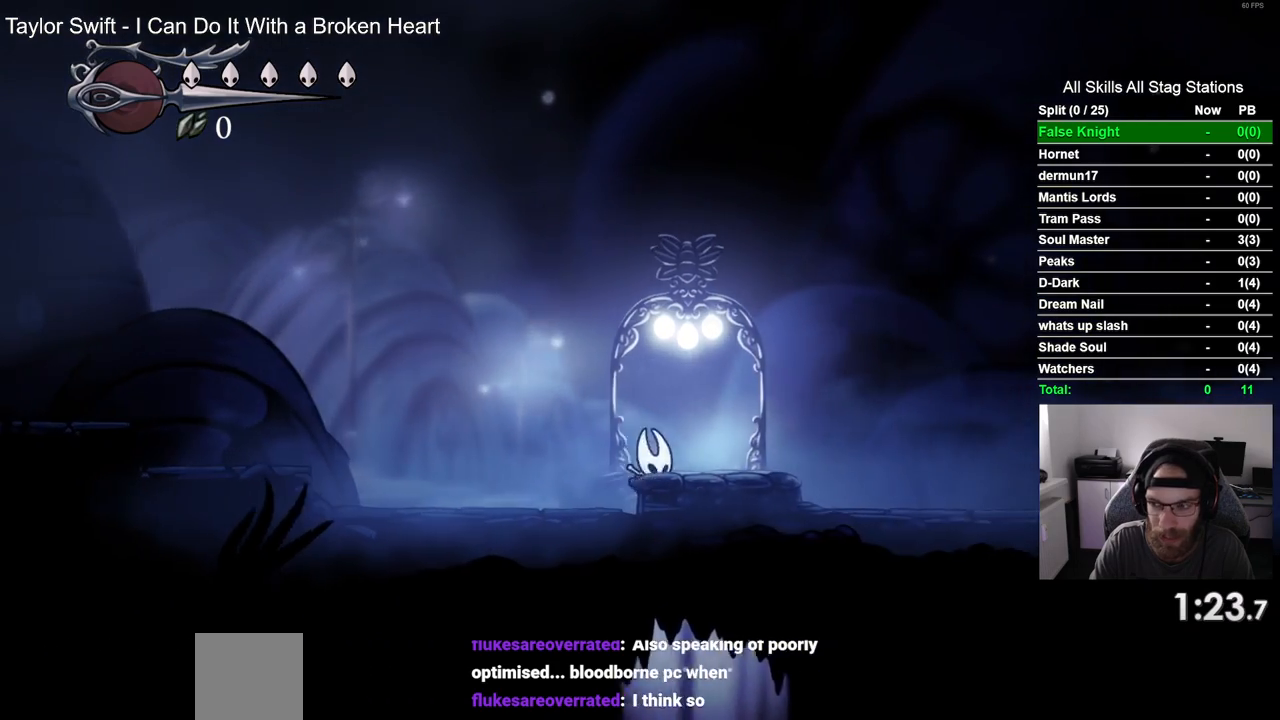
{"buttons": [], "left_stick": "center", "right_stick": "center", "events": [[167, "DPAD_RIGHT", "up"], [333, "DPAD_LEFT", "down"], [483, "DPAD_LEFT", "up"]]}
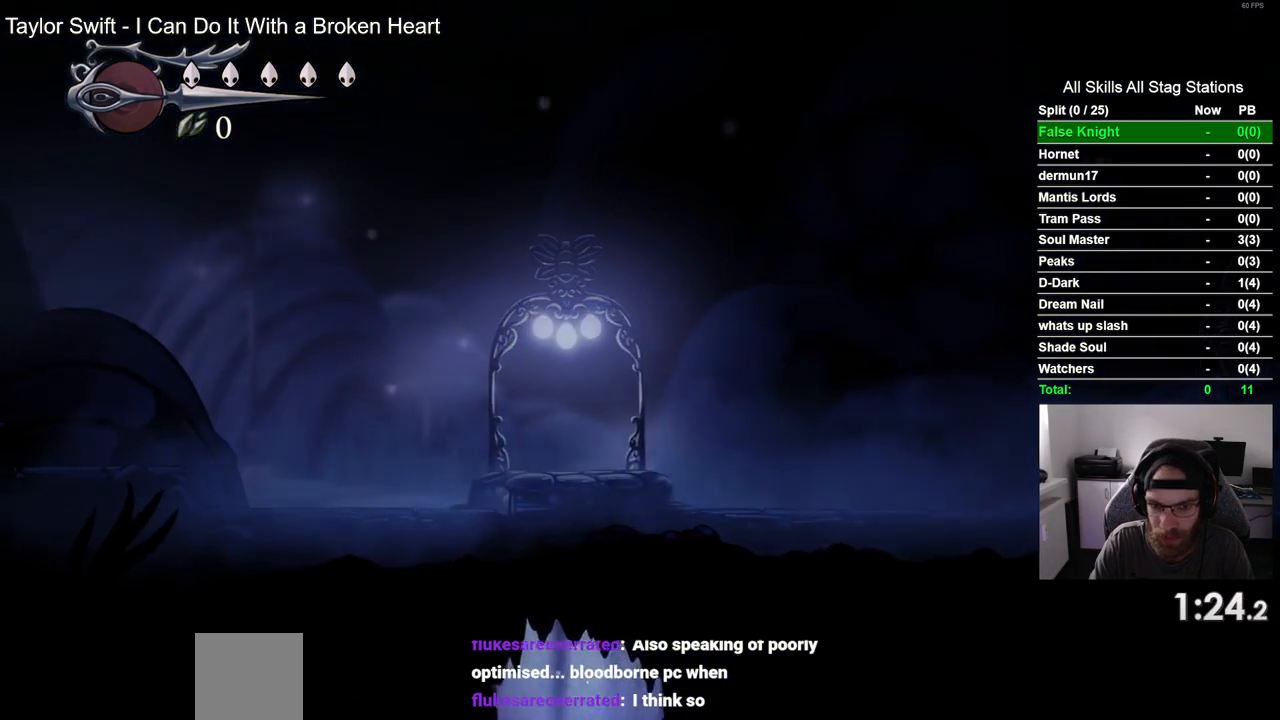
{"buttons": ["DPAD_LEFT"], "left_stick": "center", "right_stick": "center", "events": [[283, "DPAD_LEFT", "down"]]}
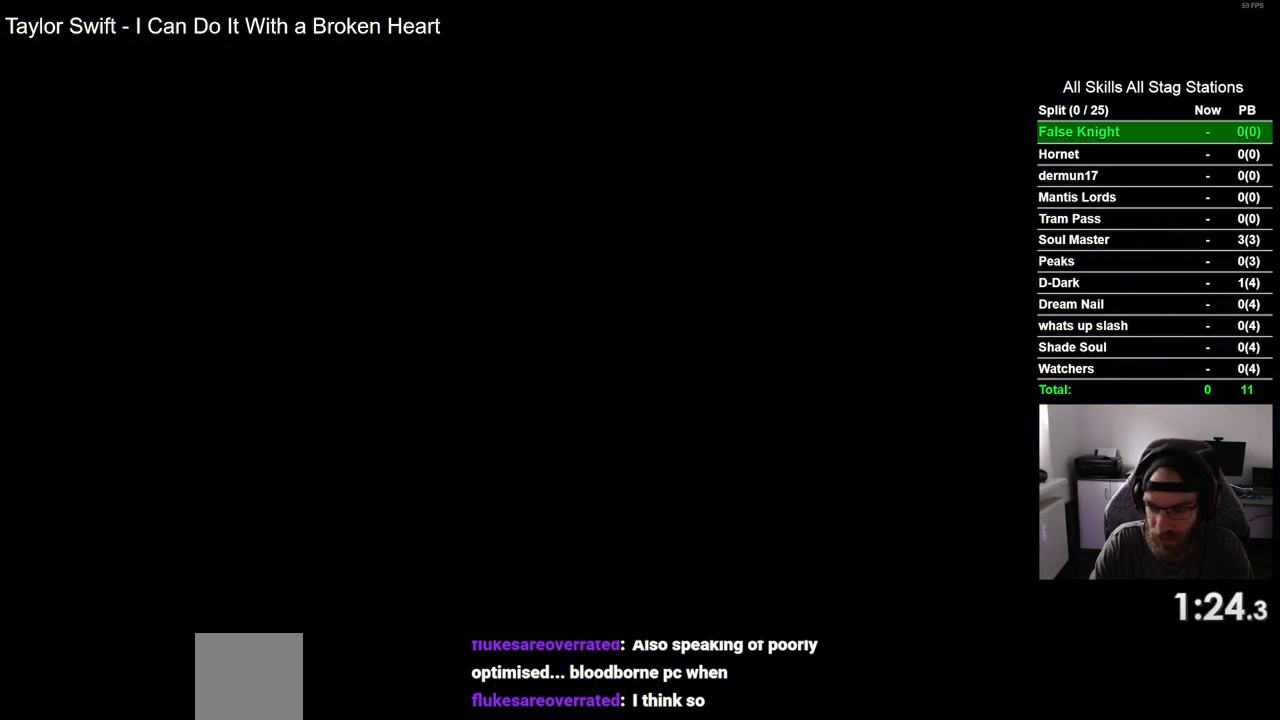
{"buttons": ["DPAD_LEFT"], "left_stick": "center", "right_stick": "center", "events": []}
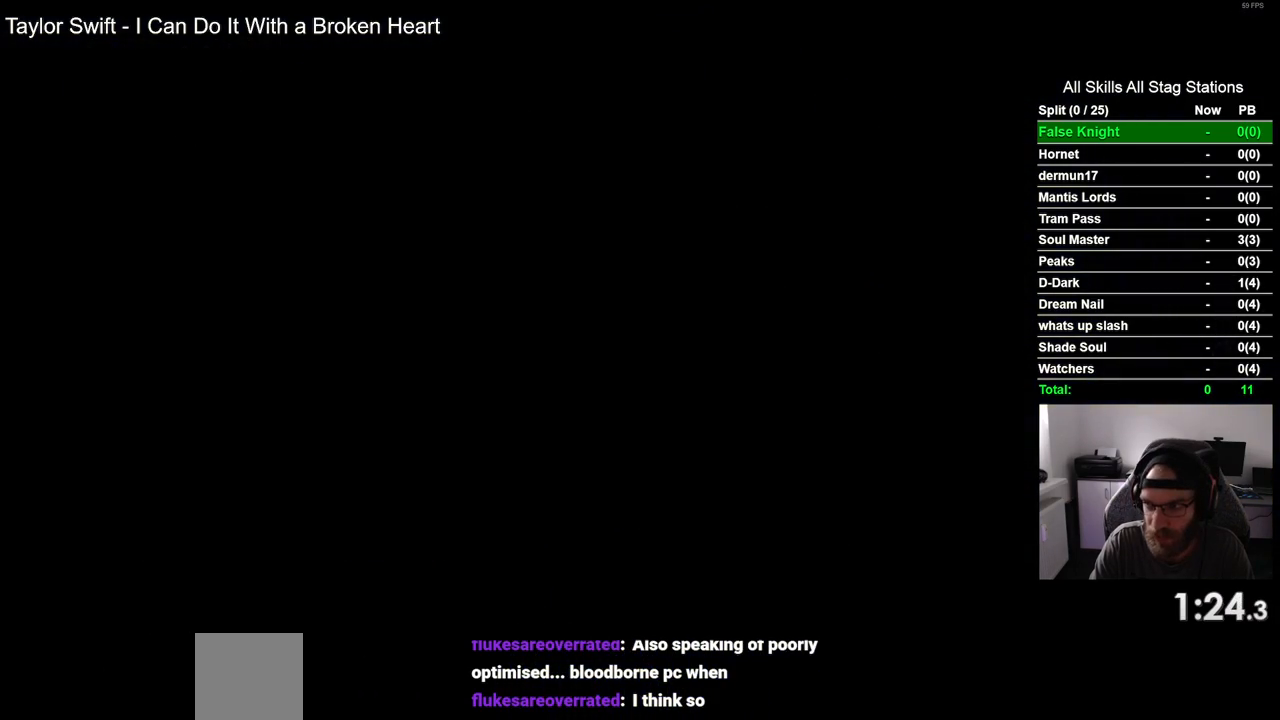
{"buttons": ["DPAD_LEFT"], "left_stick": "center", "right_stick": "center", "events": []}
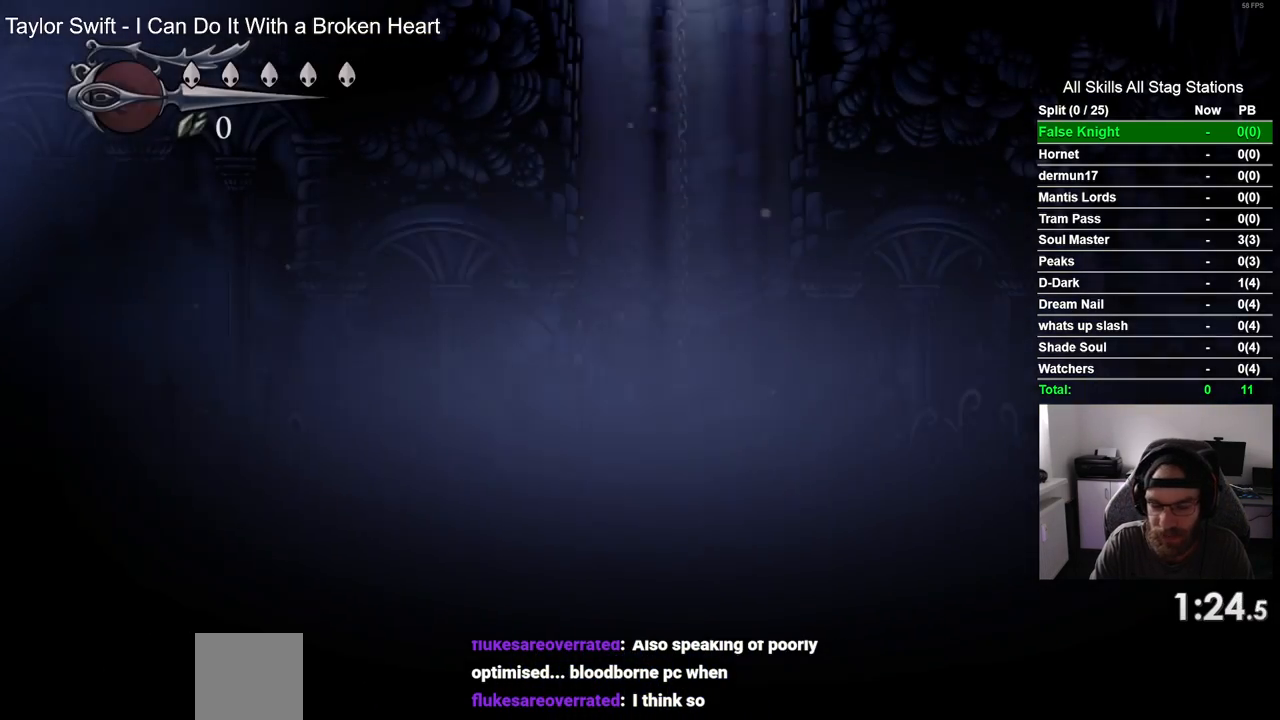
{"buttons": ["DPAD_LEFT"], "left_stick": "center", "right_stick": "center", "events": []}
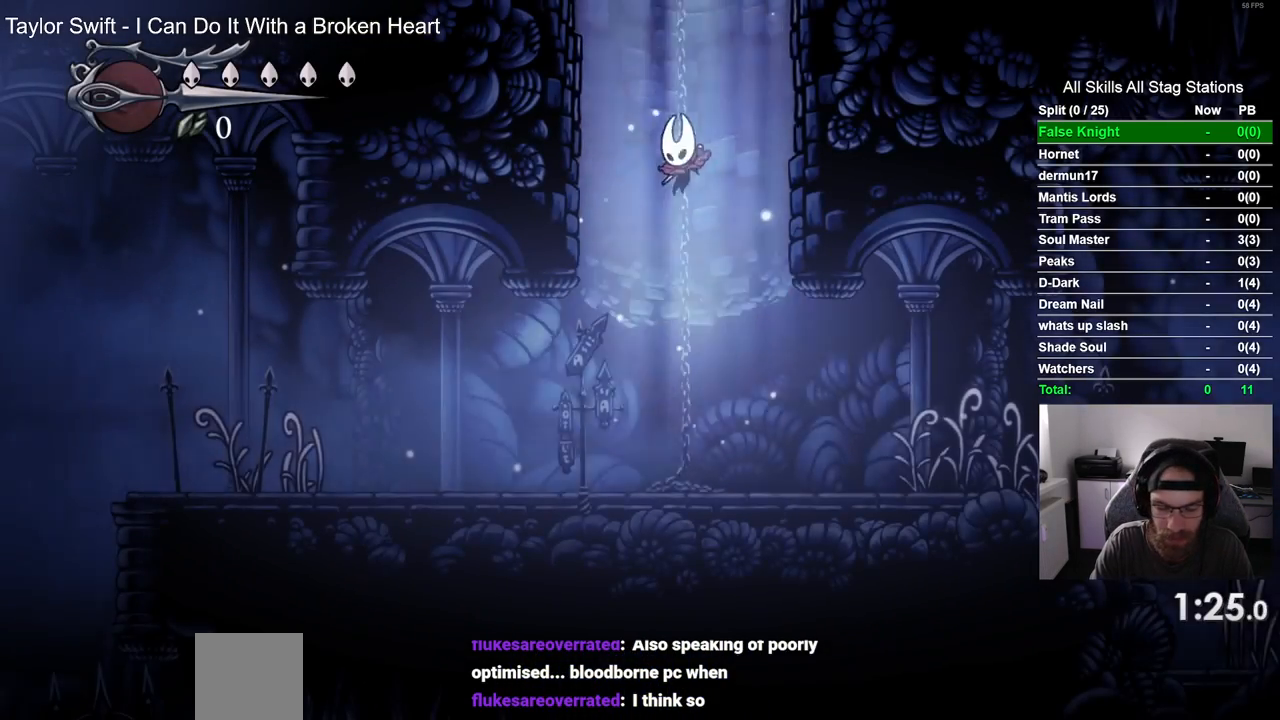
{"buttons": ["DPAD_LEFT"], "left_stick": "center", "right_stick": "center", "events": []}
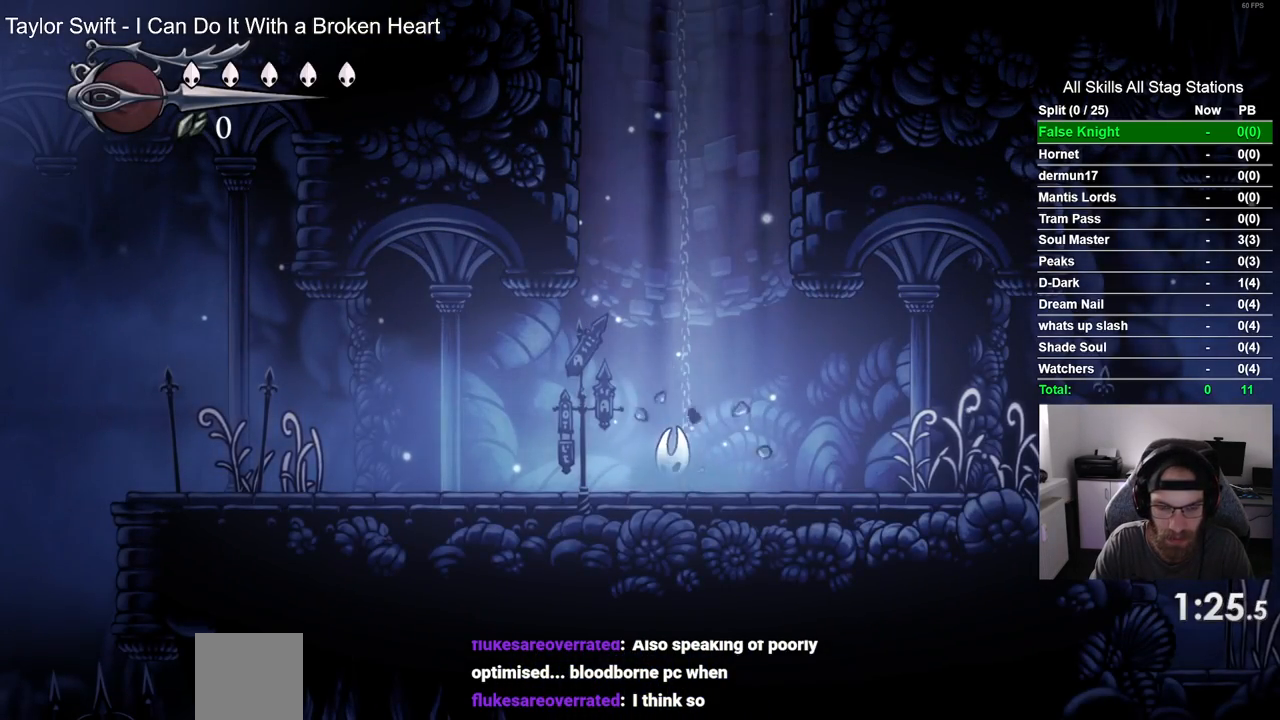
{"buttons": ["DPAD_LEFT"], "left_stick": "center", "right_stick": "center", "events": []}
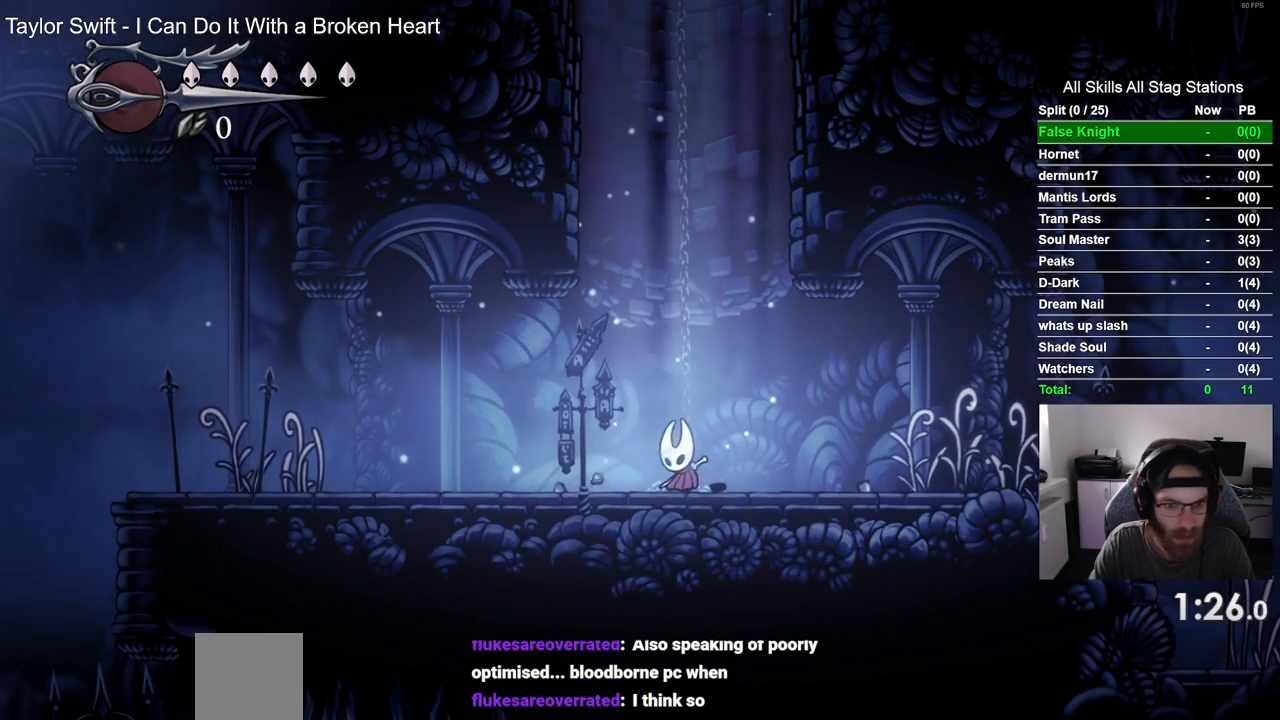
{"buttons": ["DPAD_LEFT"], "left_stick": "center", "right_stick": "center", "events": []}
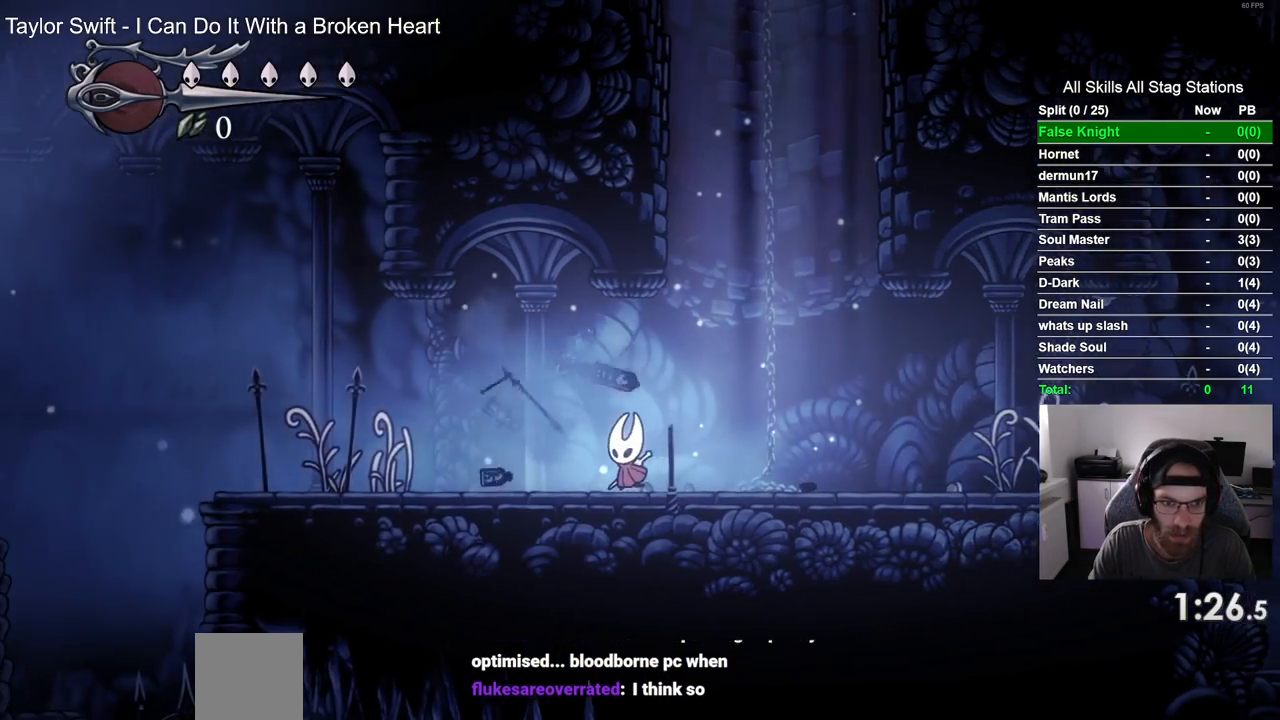
{"buttons": ["DPAD_LEFT"], "left_stick": "center", "right_stick": "center", "events": []}
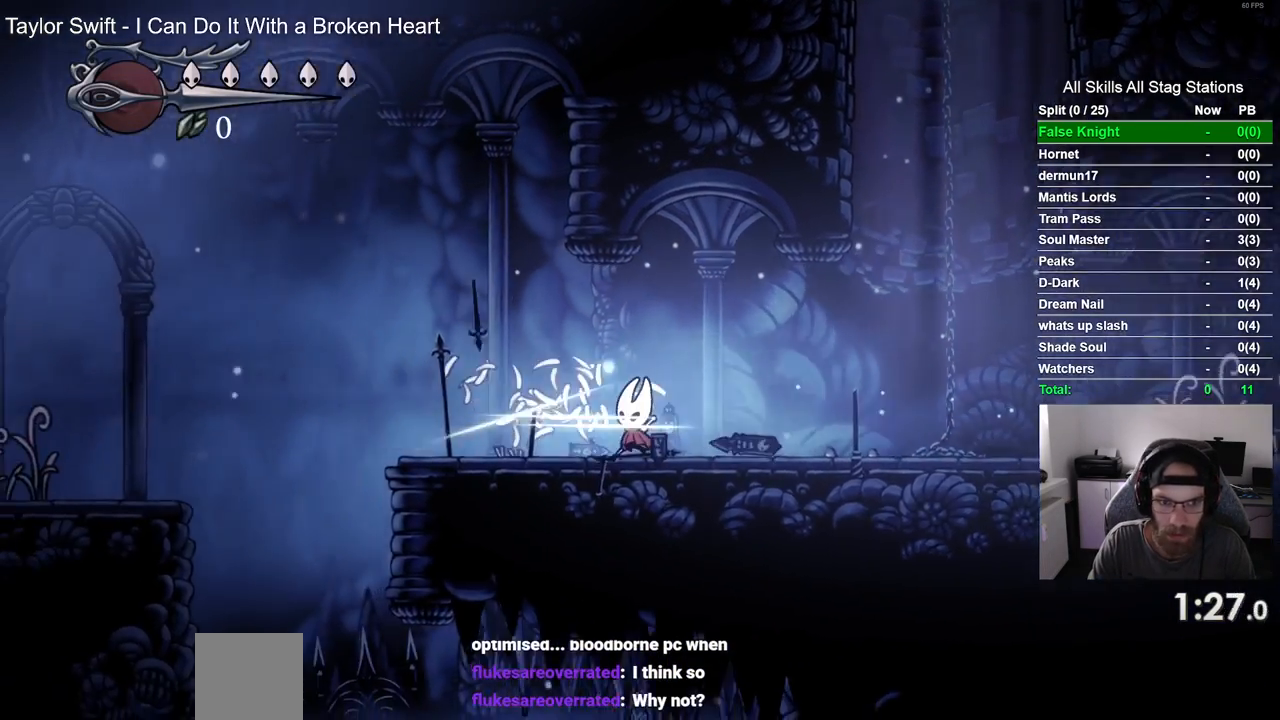
{"buttons": ["DPAD_LEFT"], "left_stick": "center", "right_stick": "center", "events": []}
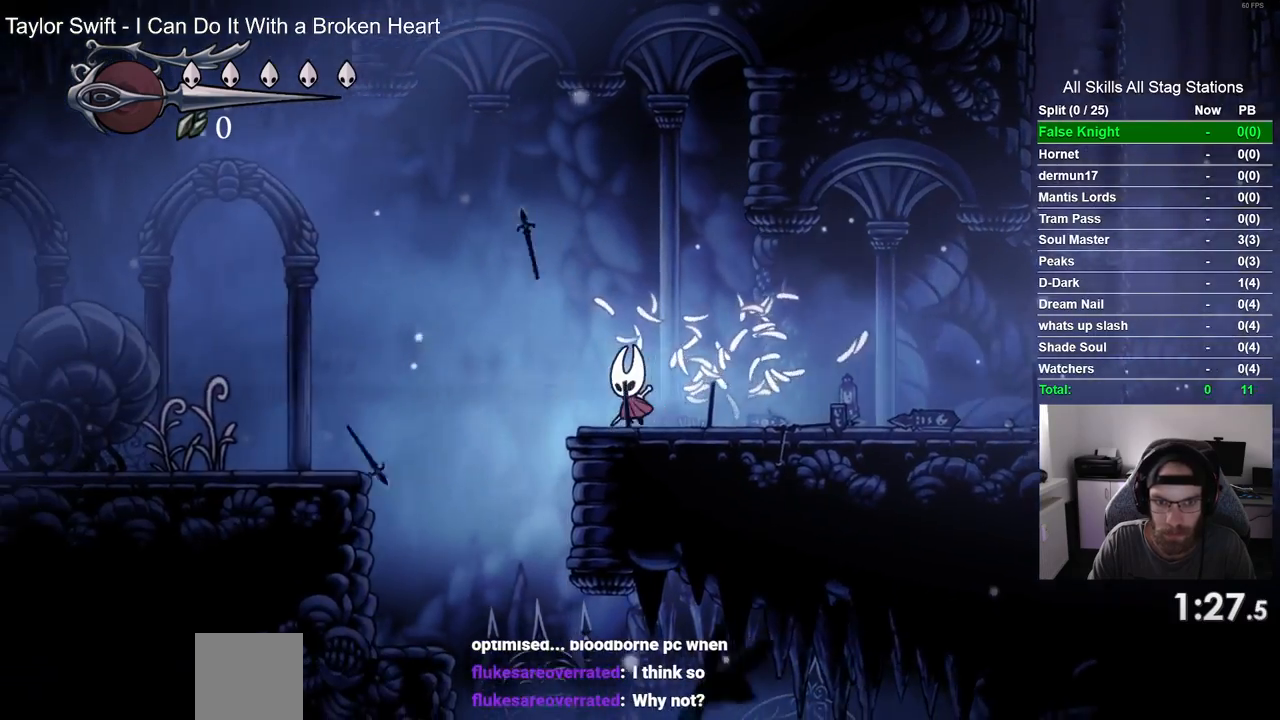
{"buttons": ["DPAD_LEFT"], "left_stick": "center", "right_stick": "center", "events": [[33, "CROSS", "down"], [317, "CROSS", "up"]]}
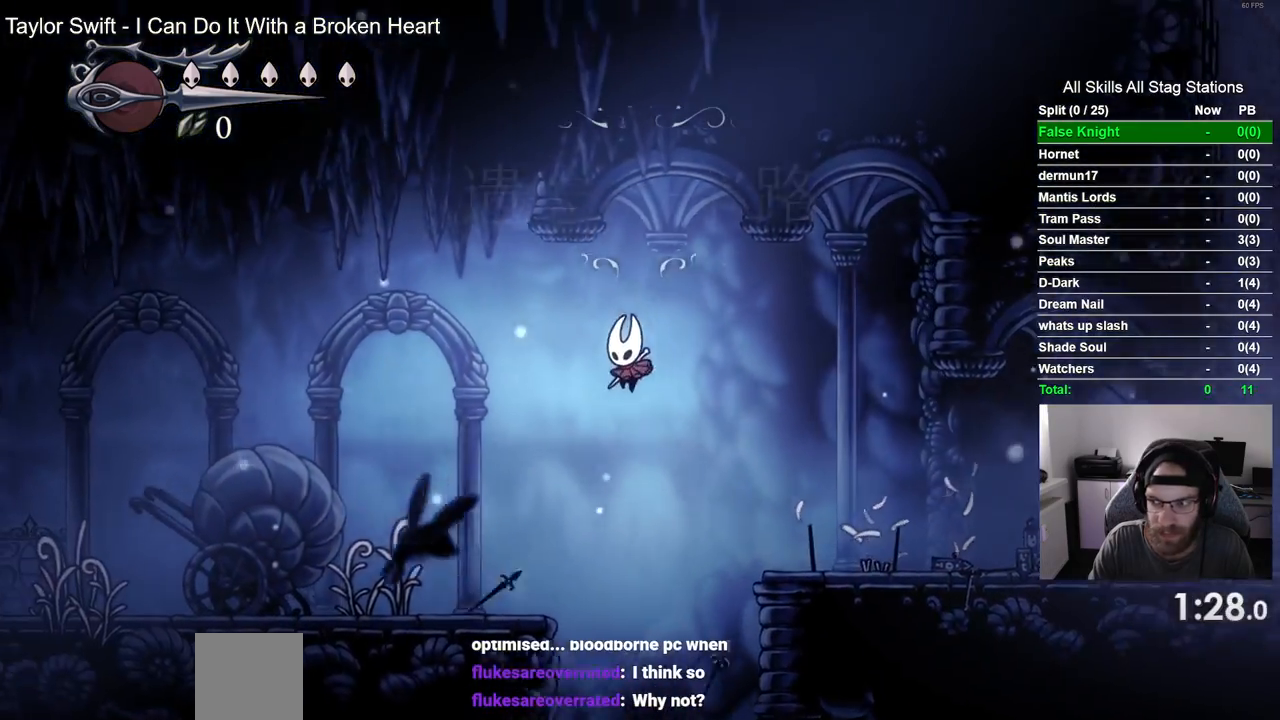
{"buttons": ["DPAD_LEFT"], "left_stick": "center", "right_stick": "center", "events": []}
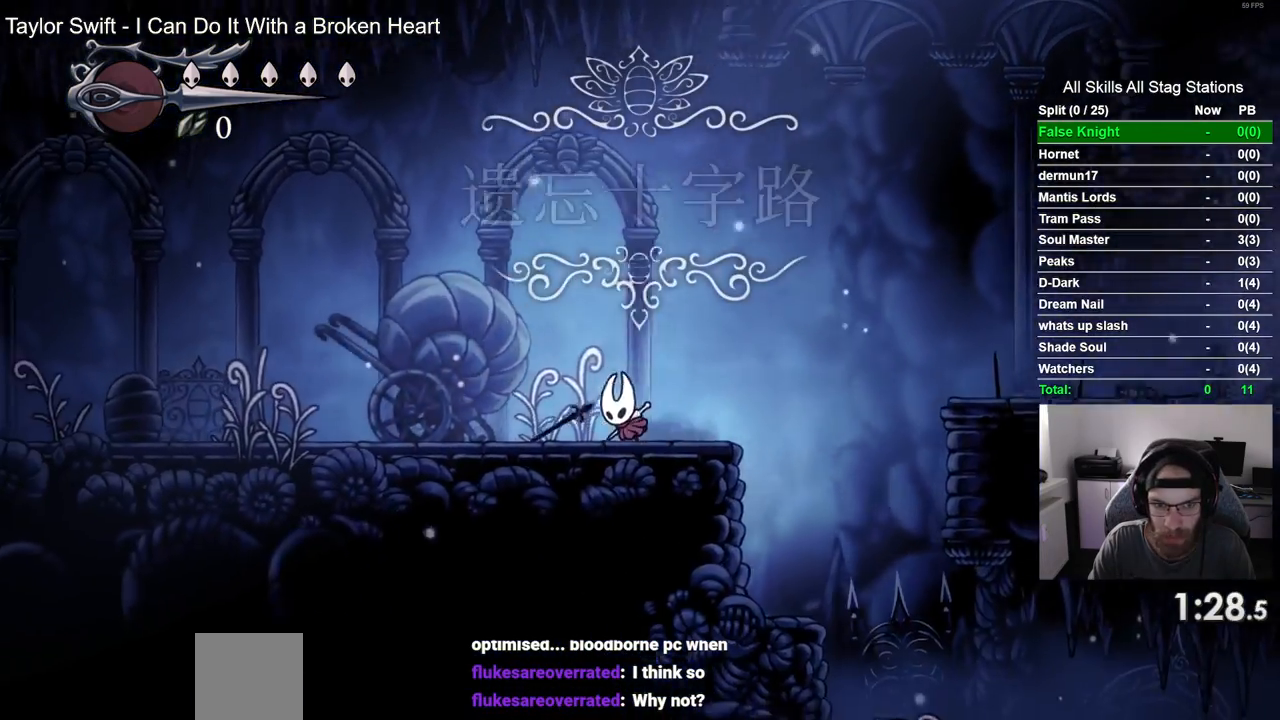
{"buttons": ["DPAD_LEFT"], "left_stick": "center", "right_stick": "center", "events": []}